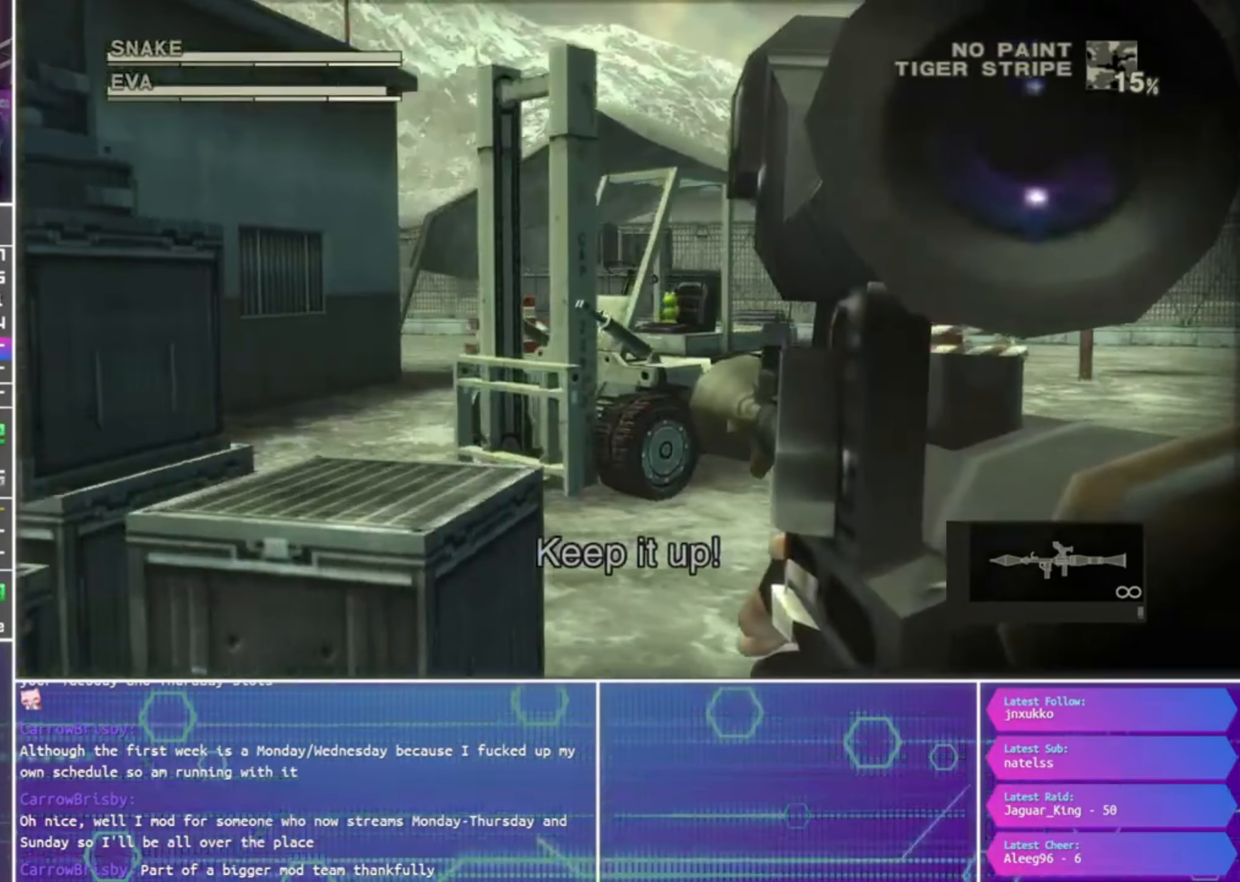
Gameplay with a controller (PlayStation layout); each line is a JSON object with the inputs held at the frame after it (dt_ms = milliseconds from this image to that frame). "events" lists button and stick changes between this image and that frame as [ms after this image, input, new state], when the widget could be followed in between.
{"dt_ms": 500, "buttons": ["R1", "R2"], "left_stick": "right", "right_stick": "center", "events": [[34, "left_stick", "right"], [233, "R2", "down"], [366, "R2", "up"], [433, "R2", "down"]]}
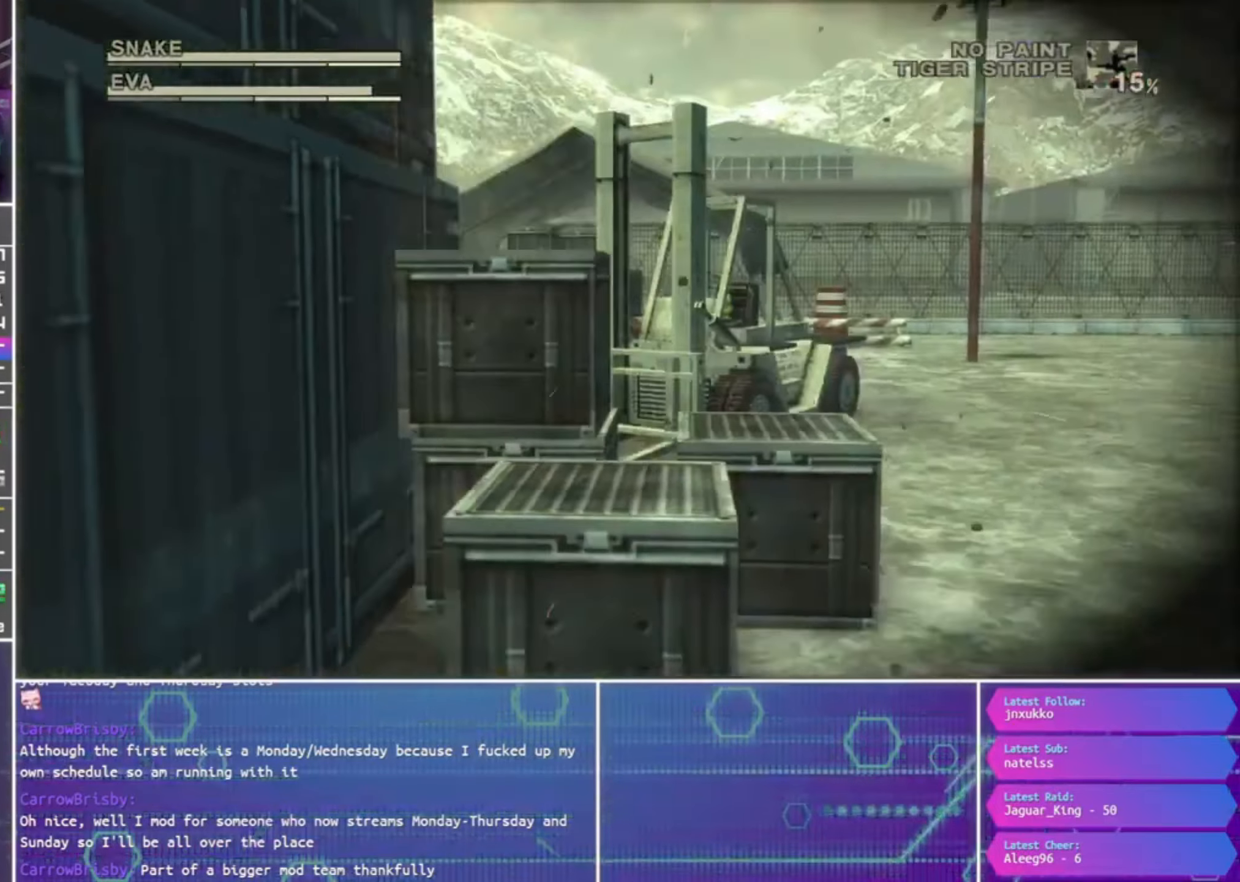
{"dt_ms": 500, "buttons": ["SQUARE", "R1"], "left_stick": "left", "right_stick": "center", "events": [[66, "R2", "up"], [100, "SQUARE", "down"], [100, "left_stick", "left"]]}
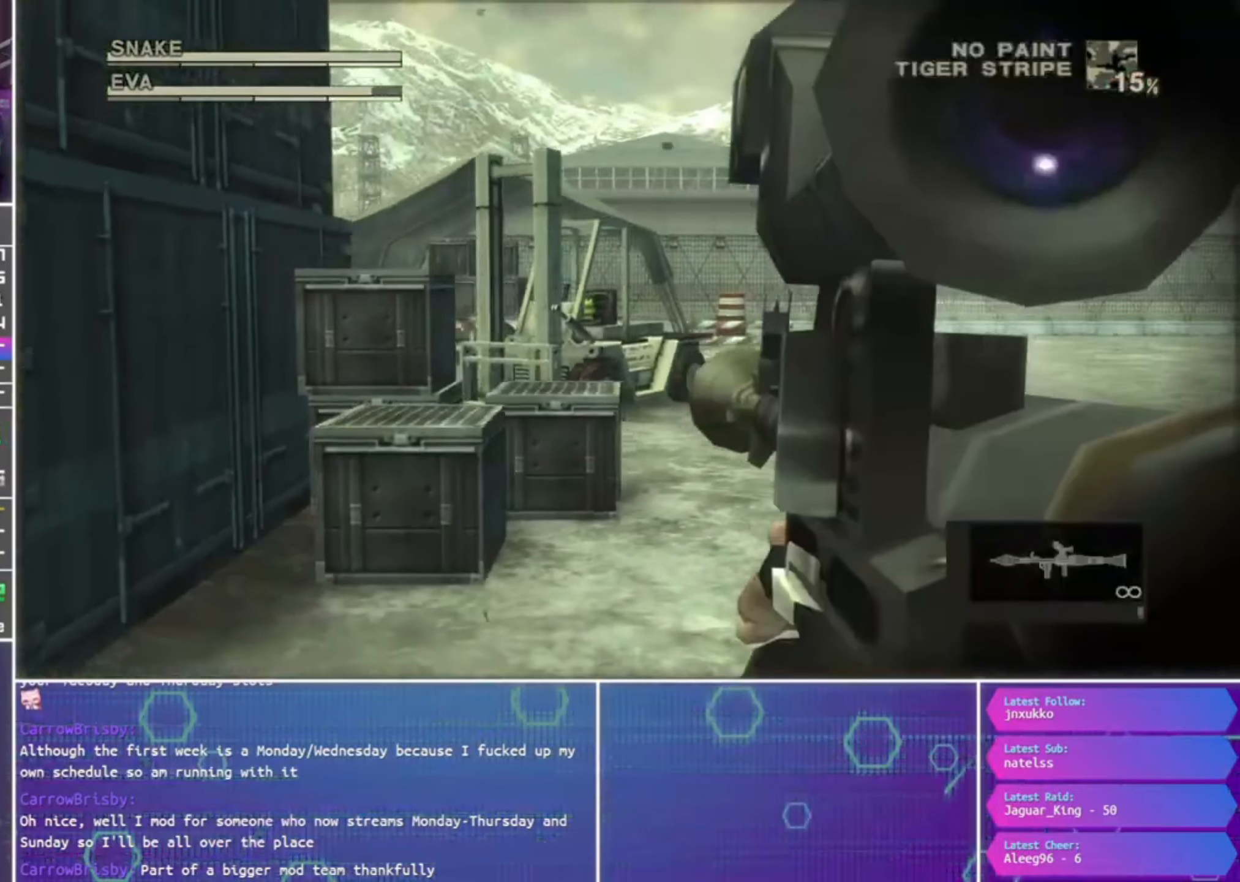
{"dt_ms": 500, "buttons": ["SQUARE", "R1"], "left_stick": "left", "right_stick": "center", "events": []}
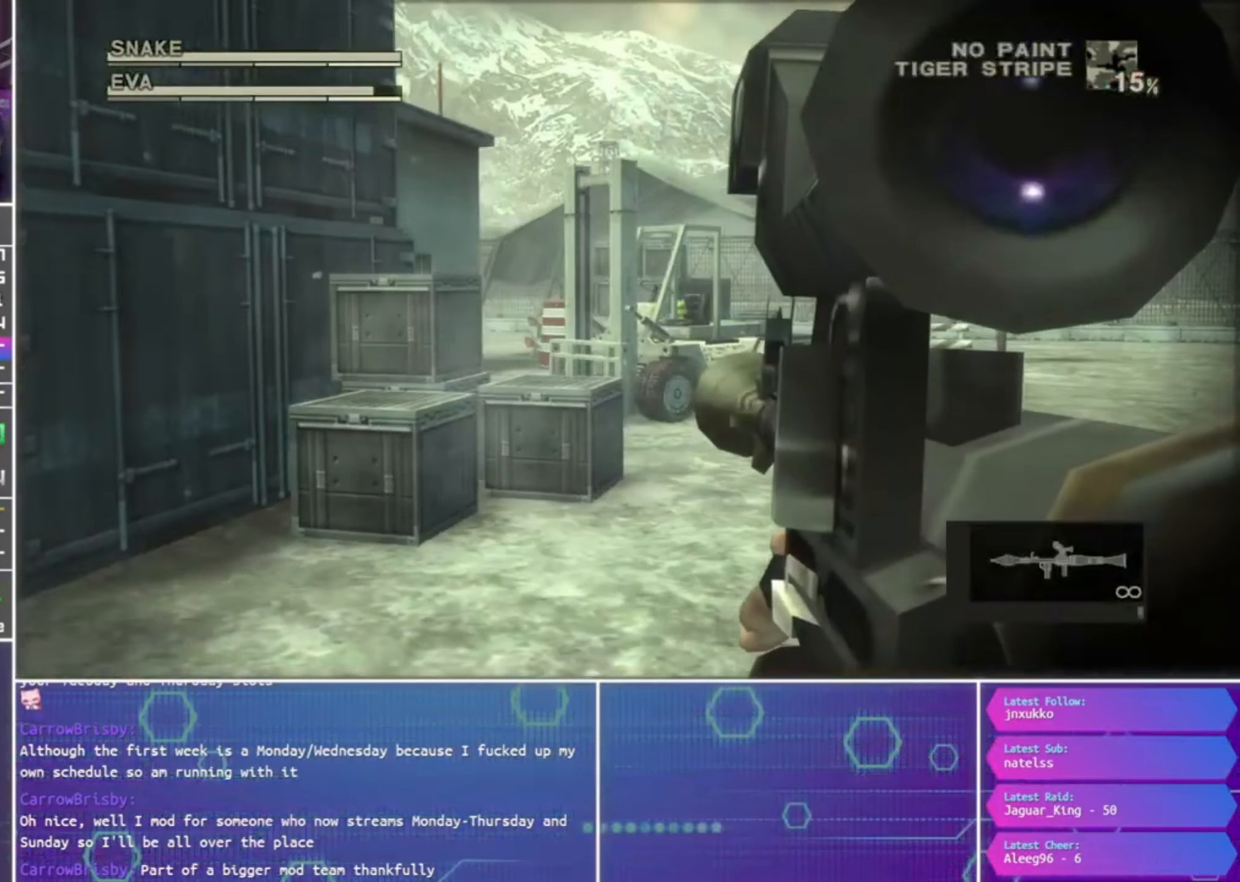
{"dt_ms": 500, "buttons": ["SQUARE", "R1"], "left_stick": "left", "right_stick": "center", "events": [[66, "SQUARE", "up"], [133, "R2", "down"], [266, "R2", "up"], [300, "R2", "down"], [433, "R2", "up"], [466, "SQUARE", "down"]]}
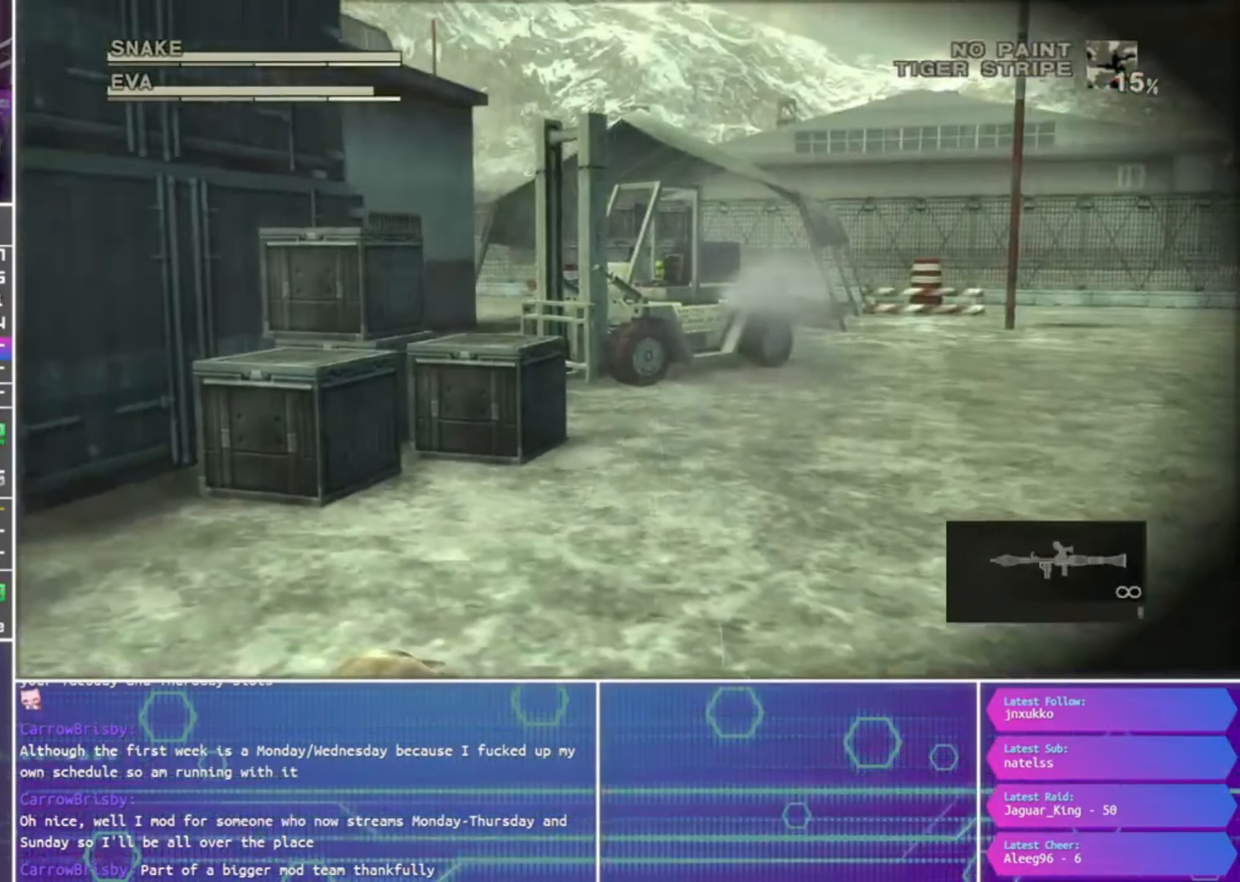
{"dt_ms": 500, "buttons": ["SQUARE", "R1"], "left_stick": "right", "right_stick": "center", "events": [[400, "left_stick", "right"]]}
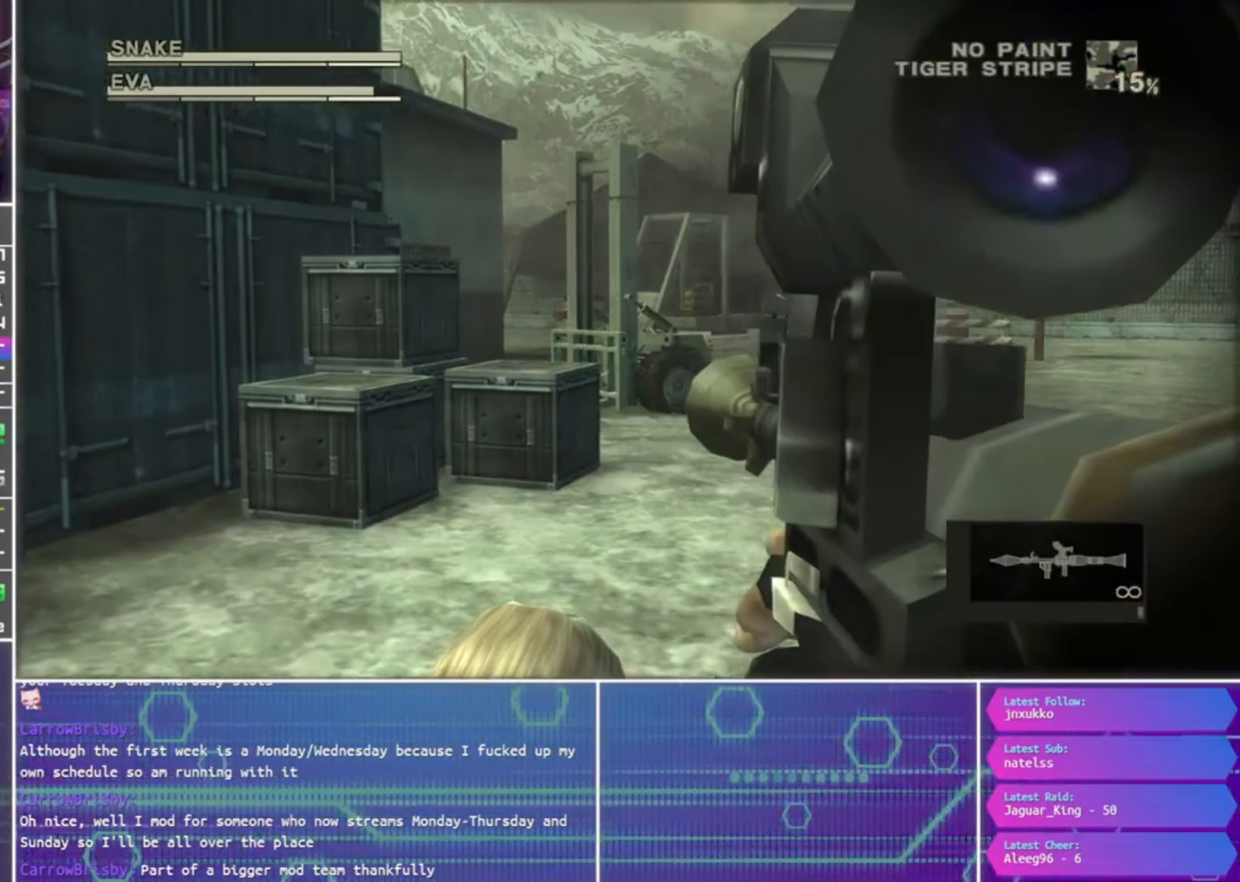
{"dt_ms": 1000, "buttons": ["SQUARE", "R1"], "left_stick": "right", "right_stick": "center"}
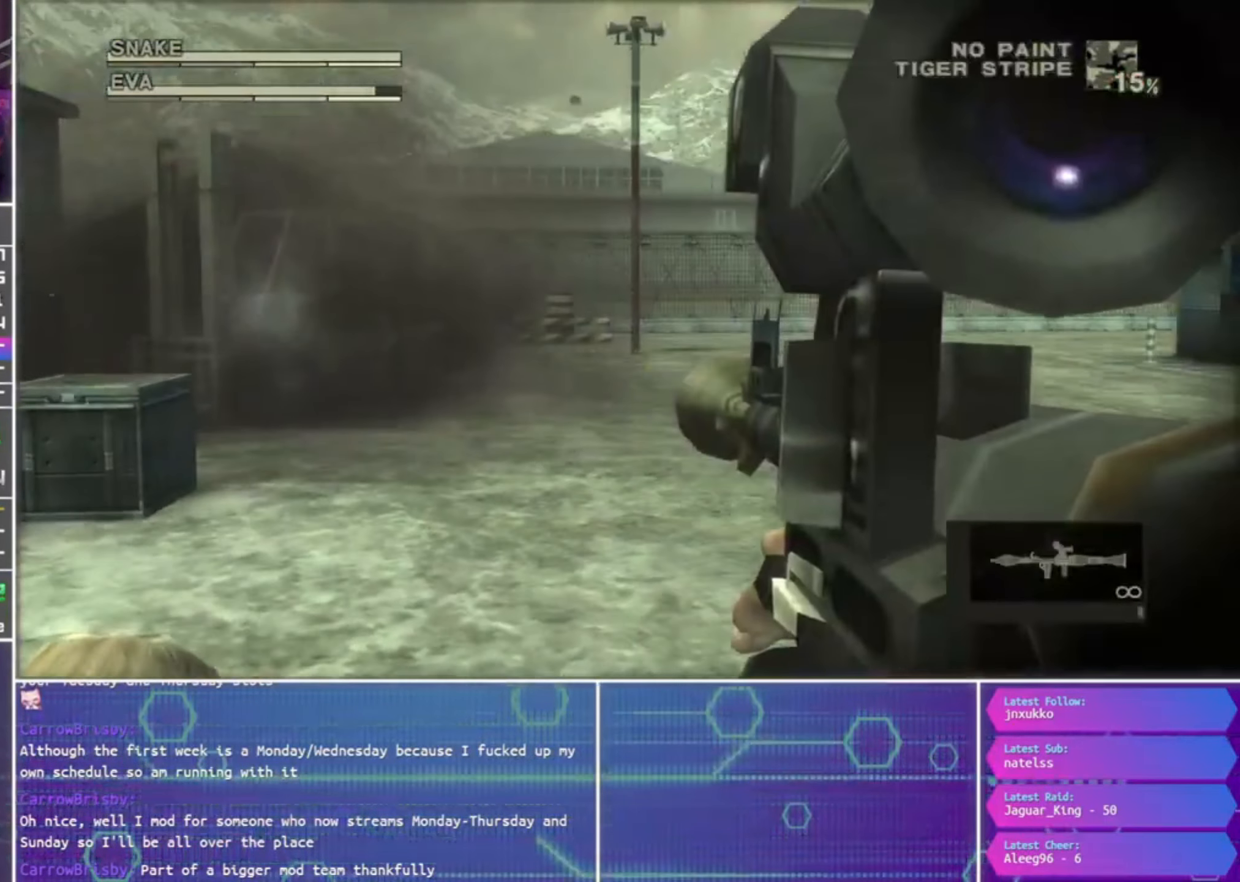
{"dt_ms": 500, "buttons": ["SQUARE", "R1"], "left_stick": "right", "right_stick": "center", "events": []}
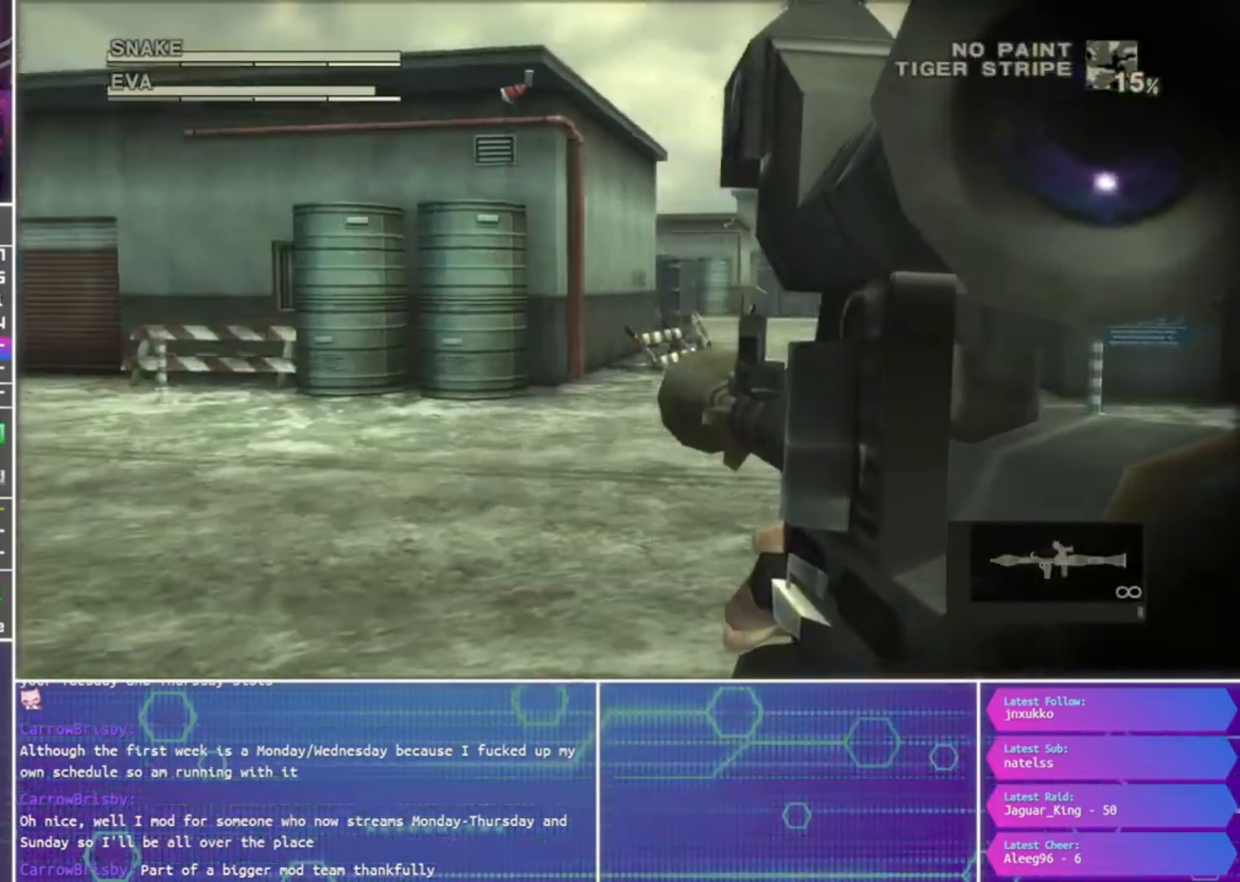
{"dt_ms": 500, "buttons": ["SQUARE", "R1"], "left_stick": "up-right", "right_stick": "center", "events": [[416, "left_stick", "up-right"]]}
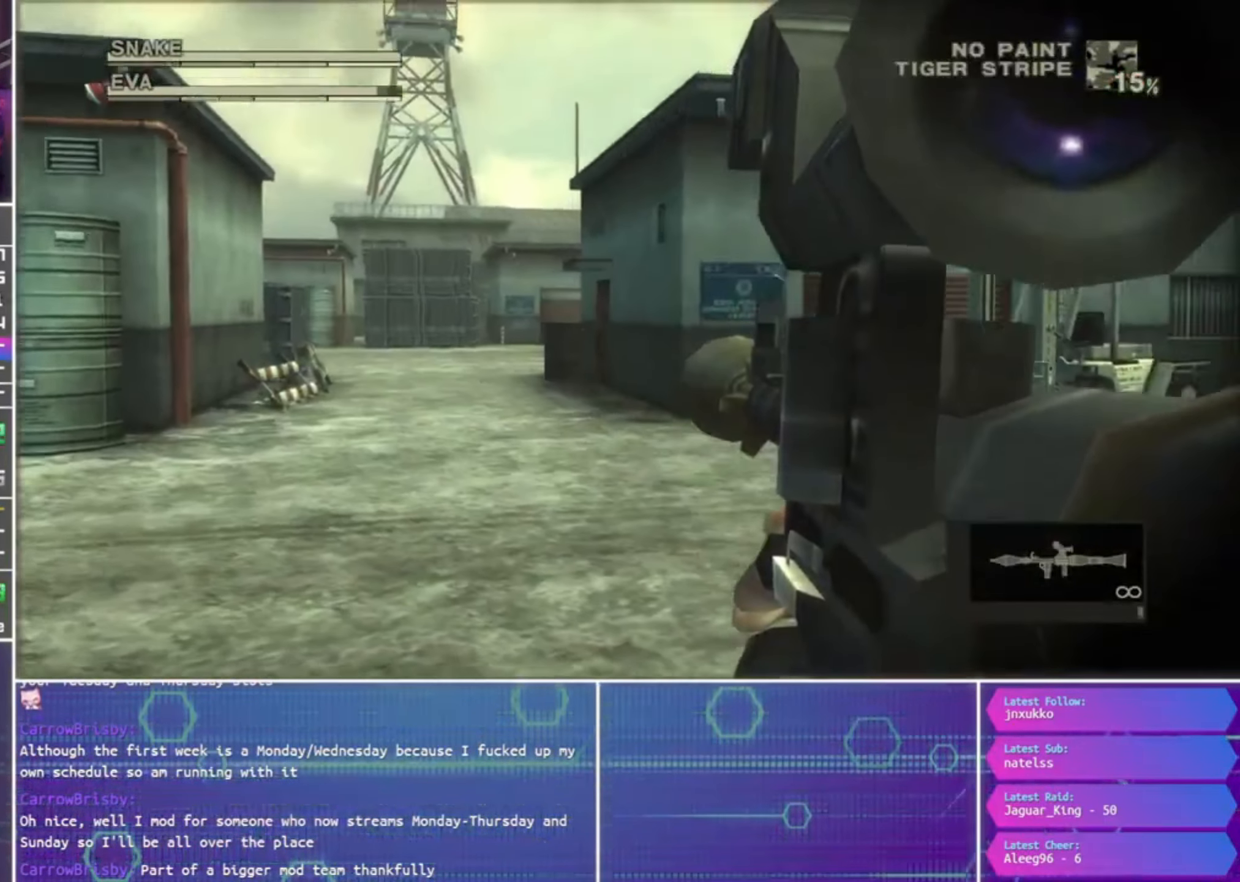
{"dt_ms": 500, "buttons": ["SQUARE", "R1"], "left_stick": "down-right", "right_stick": "center", "events": [[466, "left_stick", "down-right"]]}
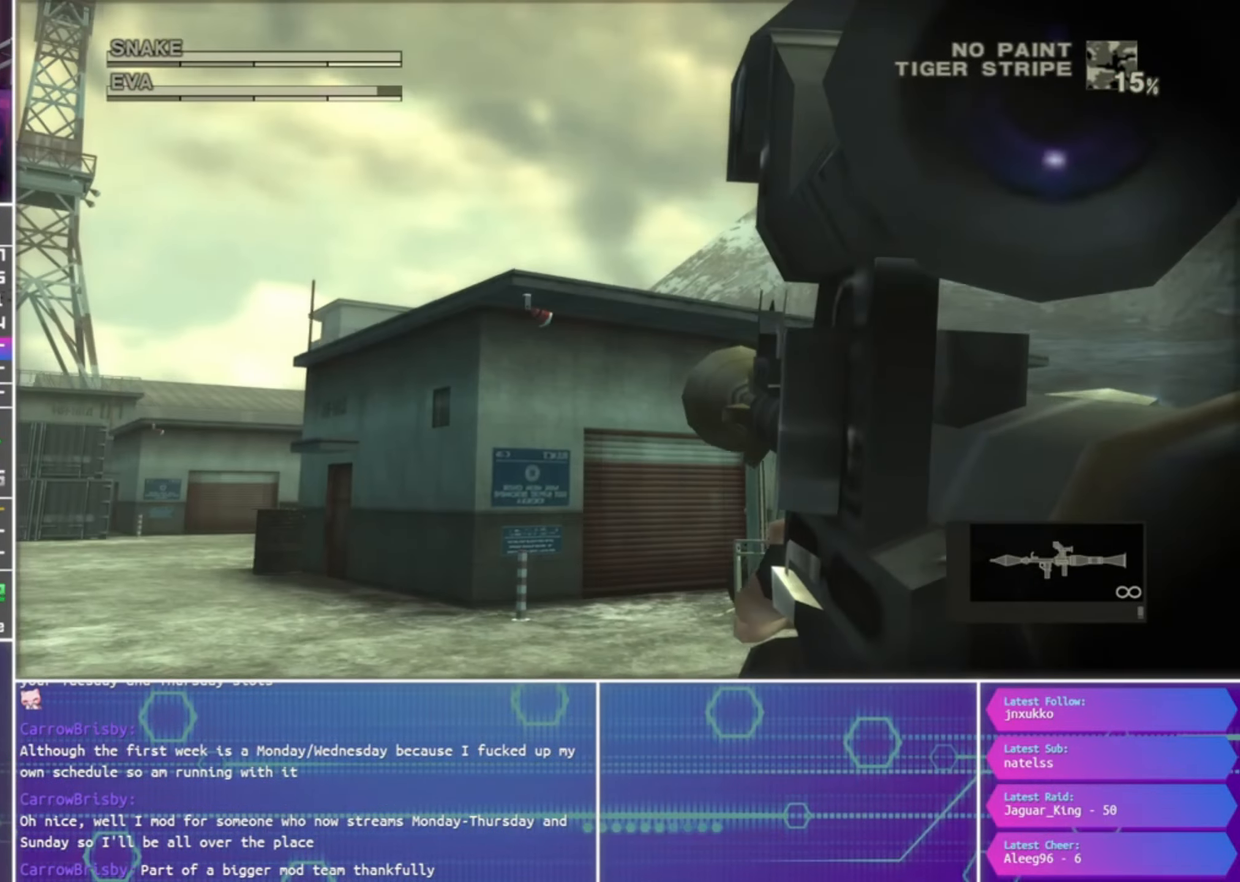
{"dt_ms": 500, "buttons": ["SQUARE", "R1"], "left_stick": "down-left", "right_stick": "center", "events": [[133, "left_stick", "down-left"]]}
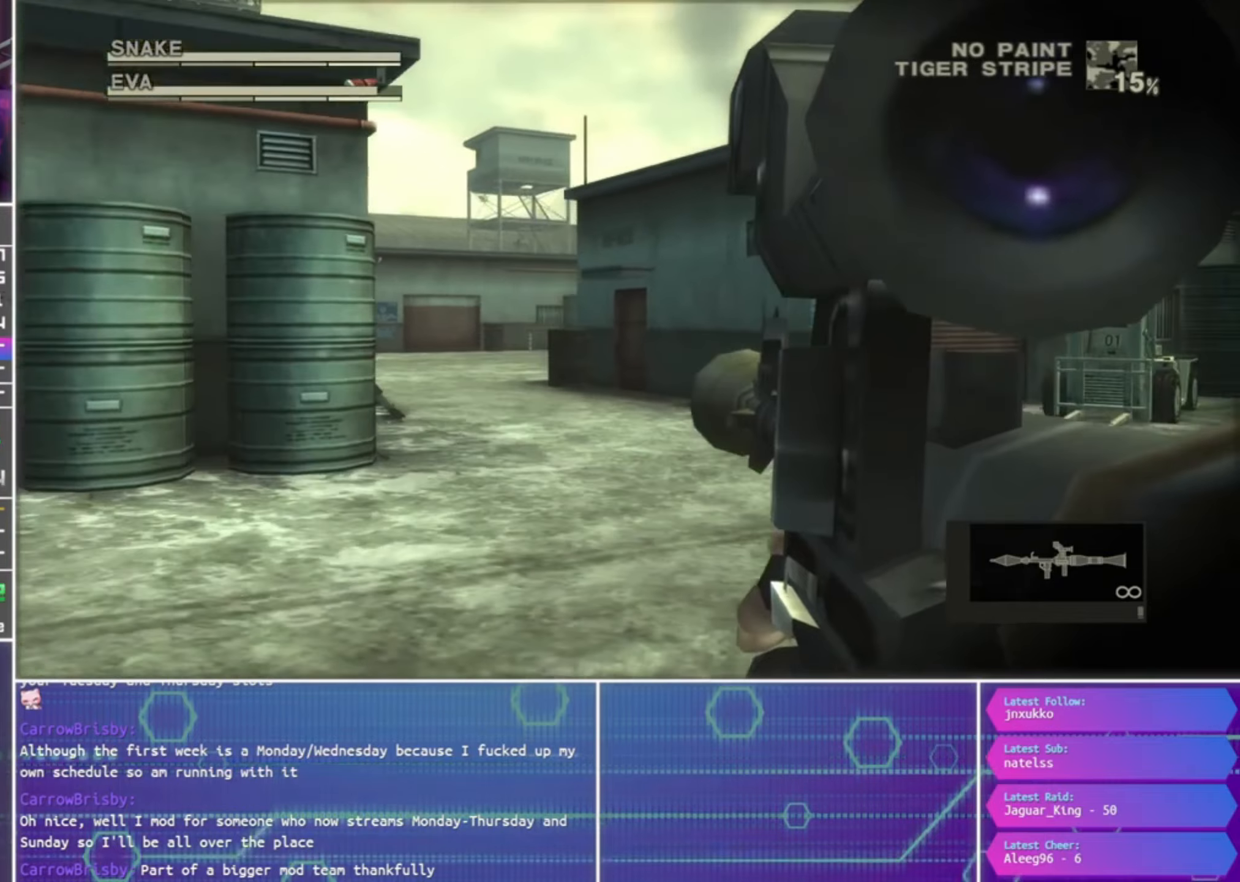
{"dt_ms": 500, "buttons": ["SQUARE", "R1"], "left_stick": "left", "right_stick": "center", "events": [[33, "left_stick", "left"]]}
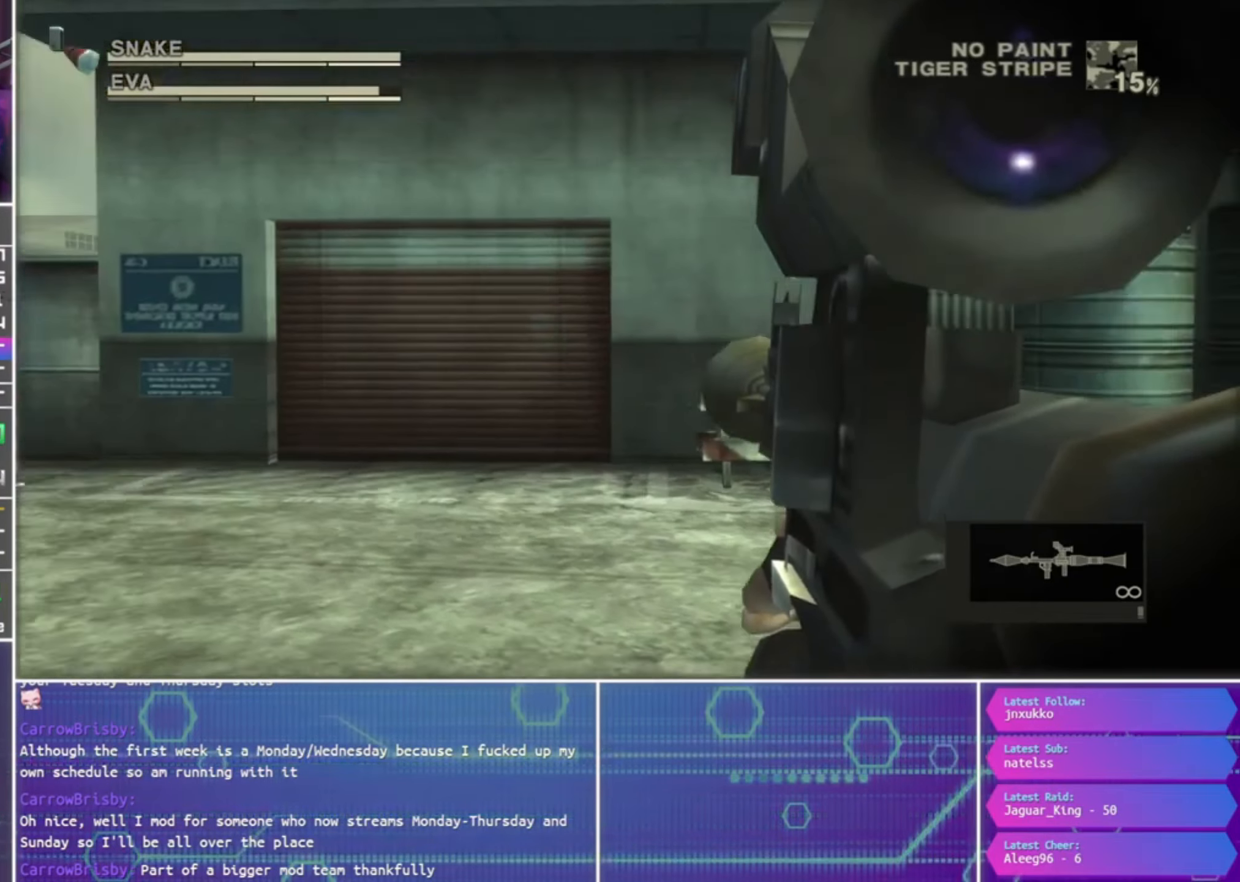
{"dt_ms": 500, "buttons": ["SQUARE", "R1"], "left_stick": "right", "right_stick": "center", "events": [[467, "left_stick", "right"]]}
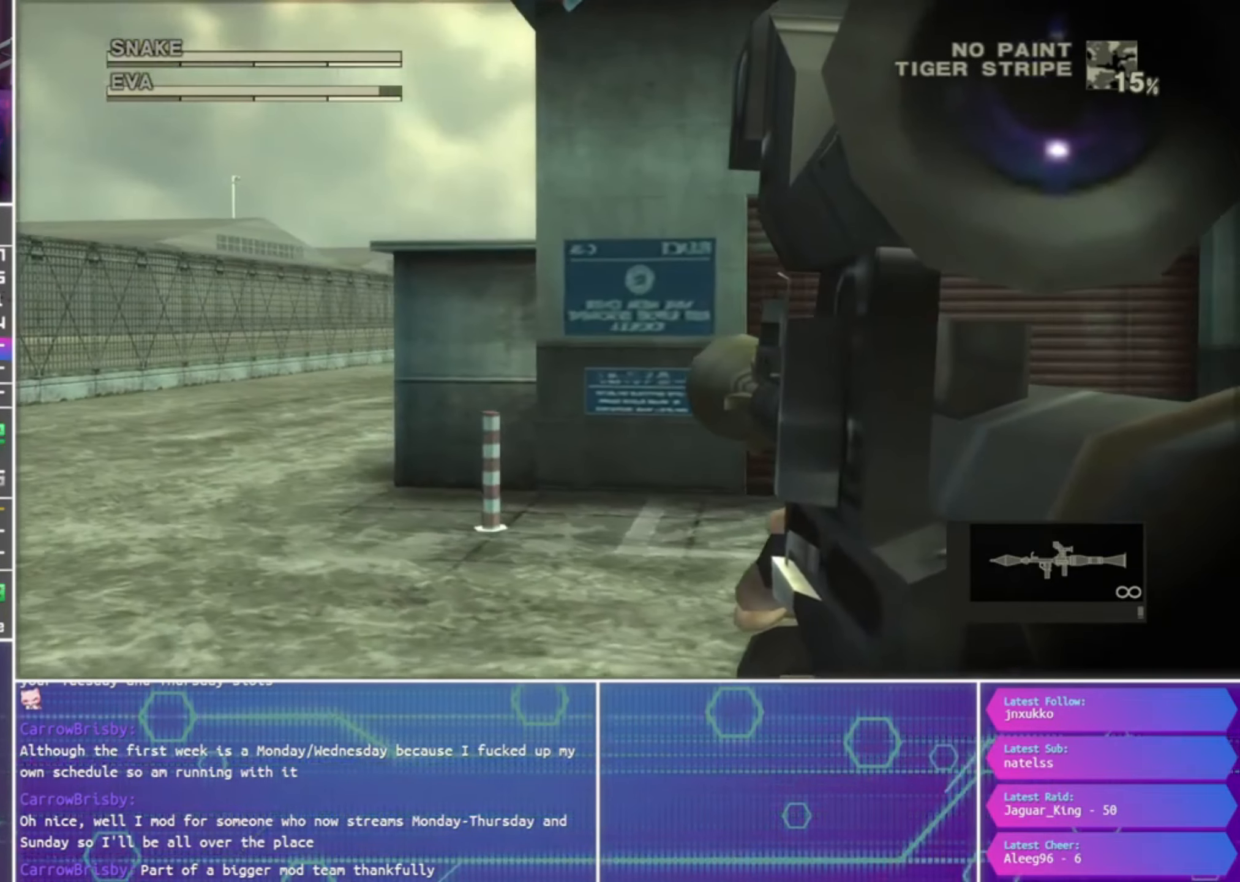
{"dt_ms": 500, "buttons": ["SQUARE", "R1"], "left_stick": "right", "right_stick": "center", "events": []}
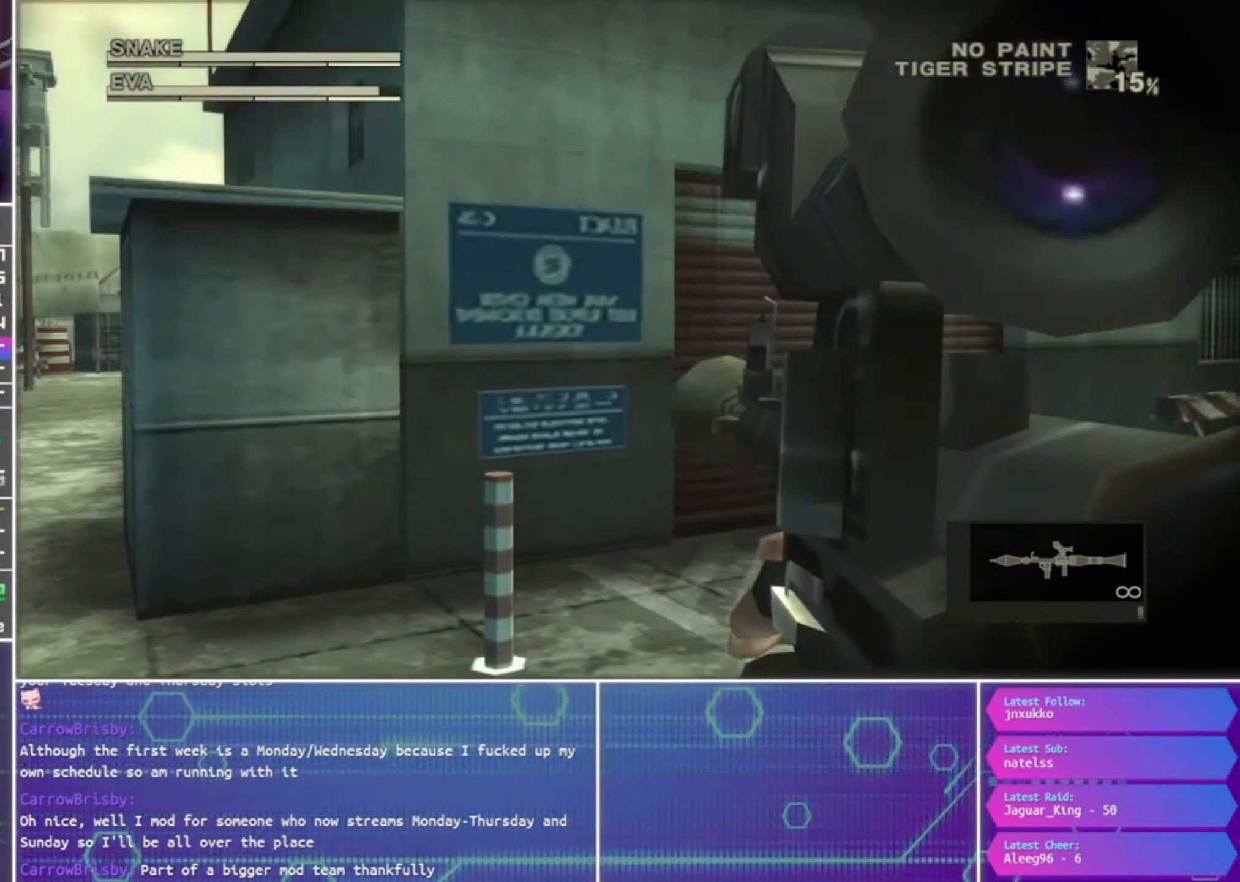
{"dt_ms": 500, "buttons": ["SQUARE", "R1"], "left_stick": "left", "right_stick": "center", "events": [[233, "left_stick", "center"], [500, "left_stick", "left"]]}
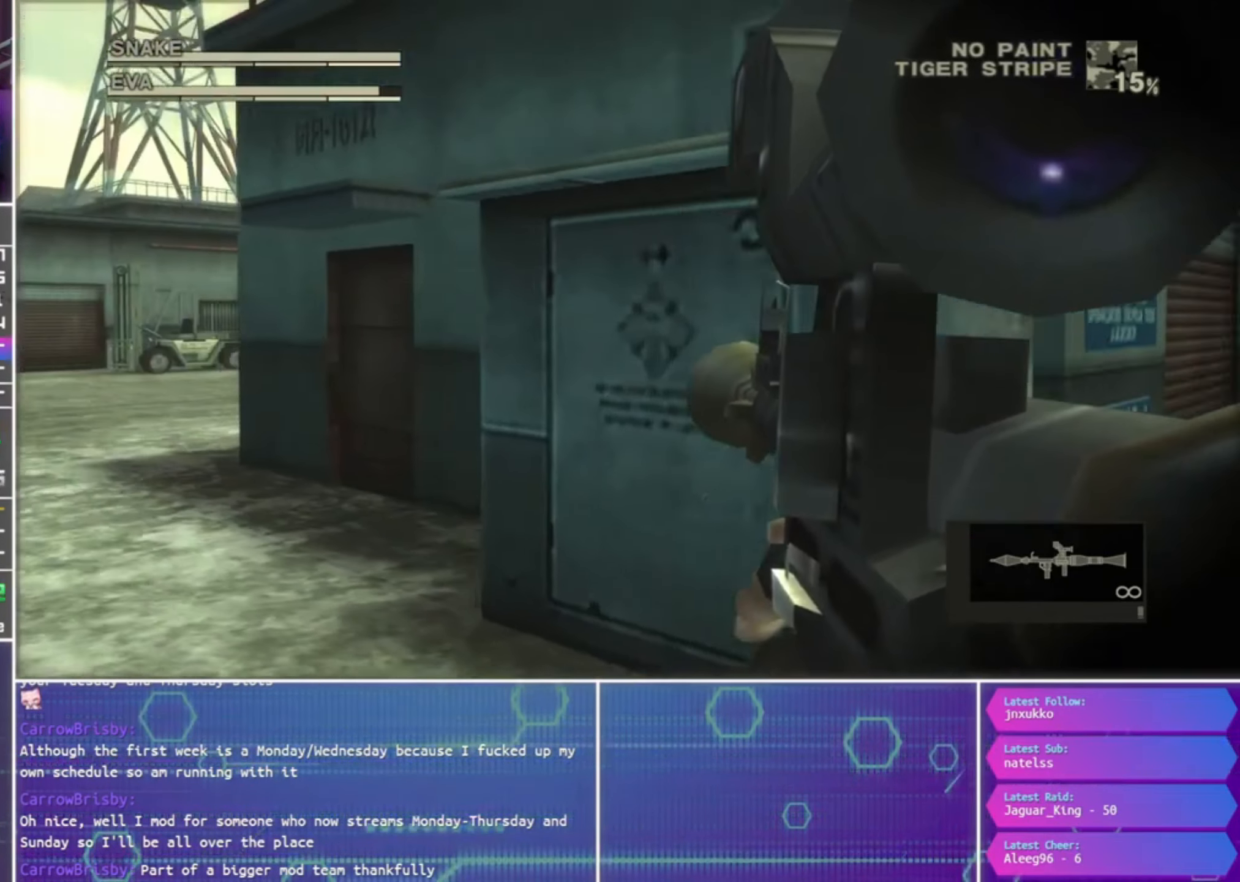
{"dt_ms": 500, "buttons": ["SQUARE", "R1"], "left_stick": "left", "right_stick": "center", "events": []}
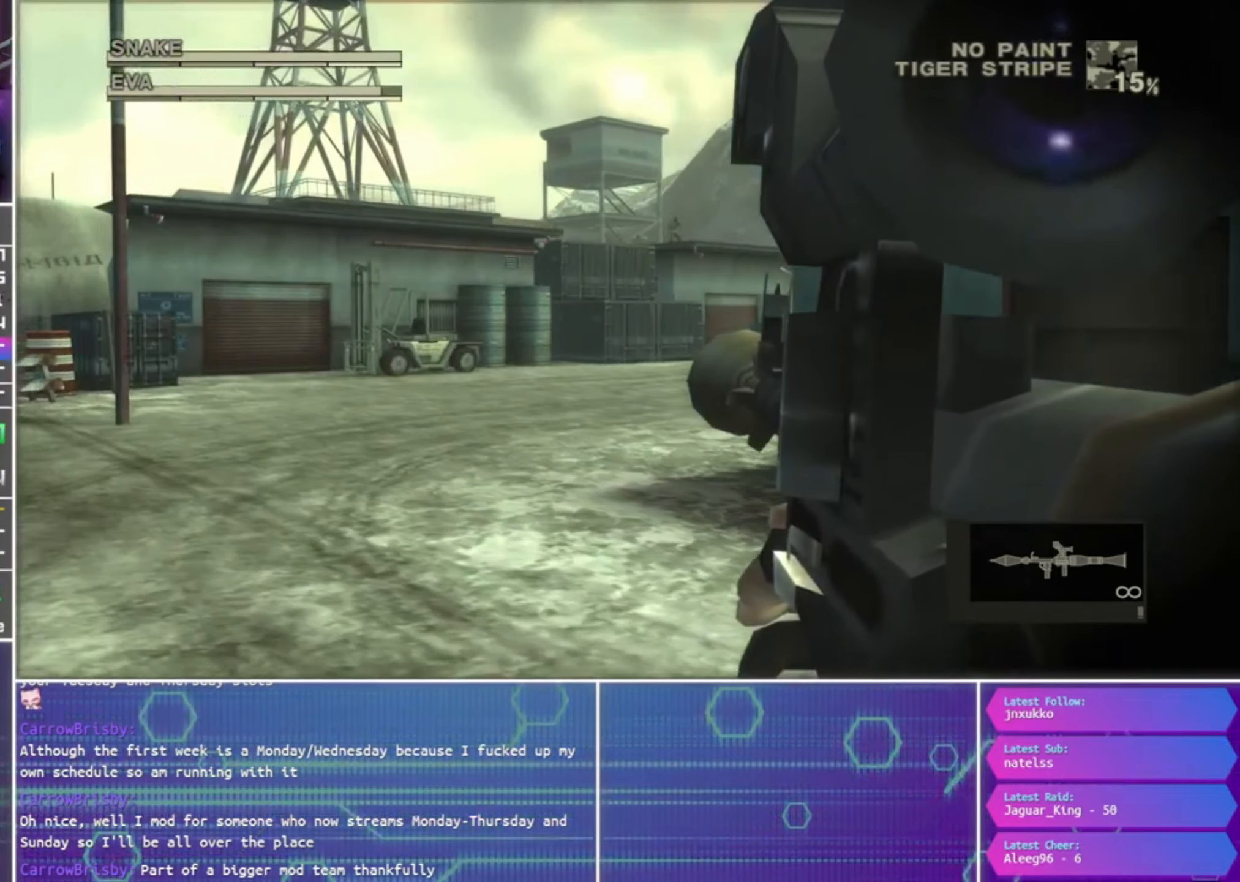
{"dt_ms": 500, "buttons": ["SQUARE", "R1"], "left_stick": "up-right", "right_stick": "center", "events": [[33, "left_stick", "right"], [300, "left_stick", "up-right"]]}
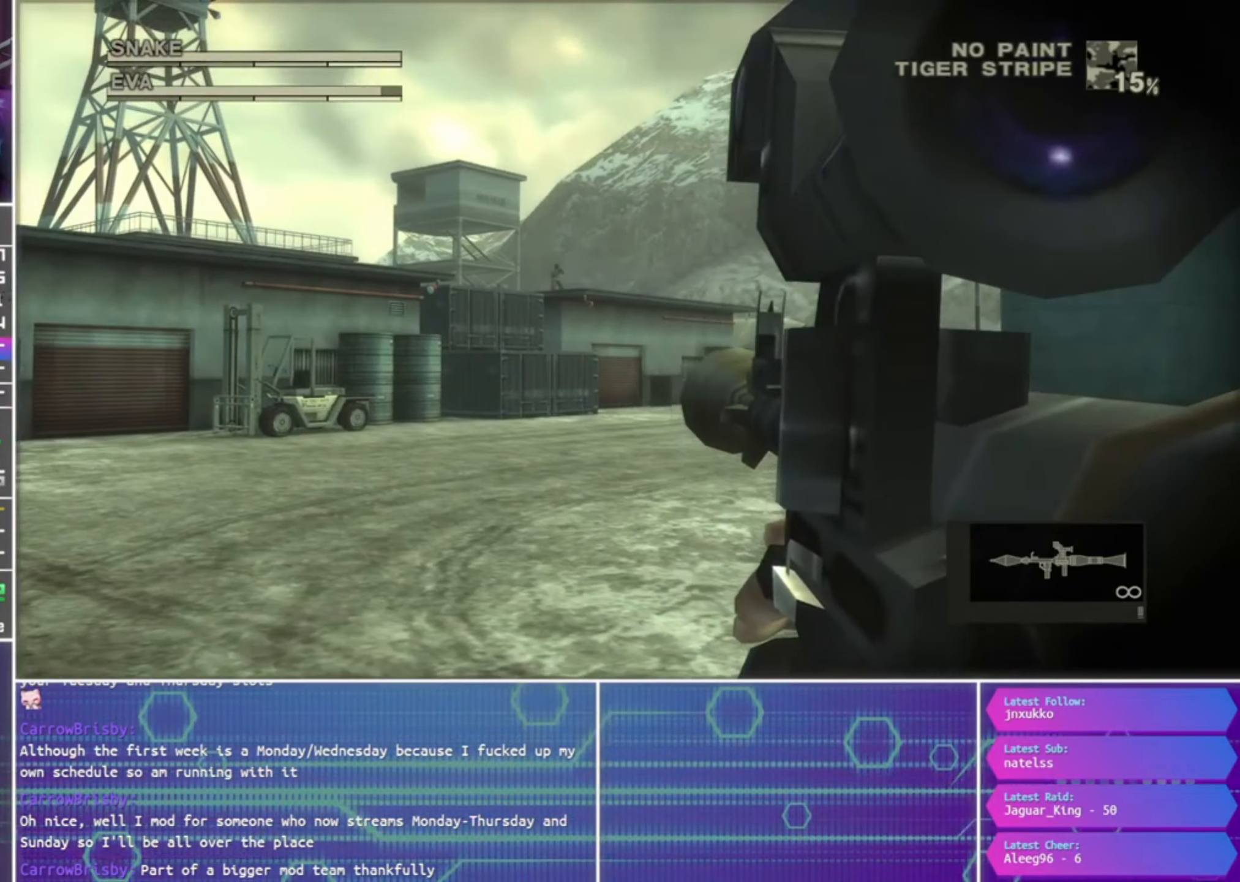
{"dt_ms": 500, "buttons": ["R1", "R2"], "left_stick": "center", "right_stick": "center", "events": [[467, "R2", "down"], [467, "SQUARE", "up"], [467, "left_stick", "center"]]}
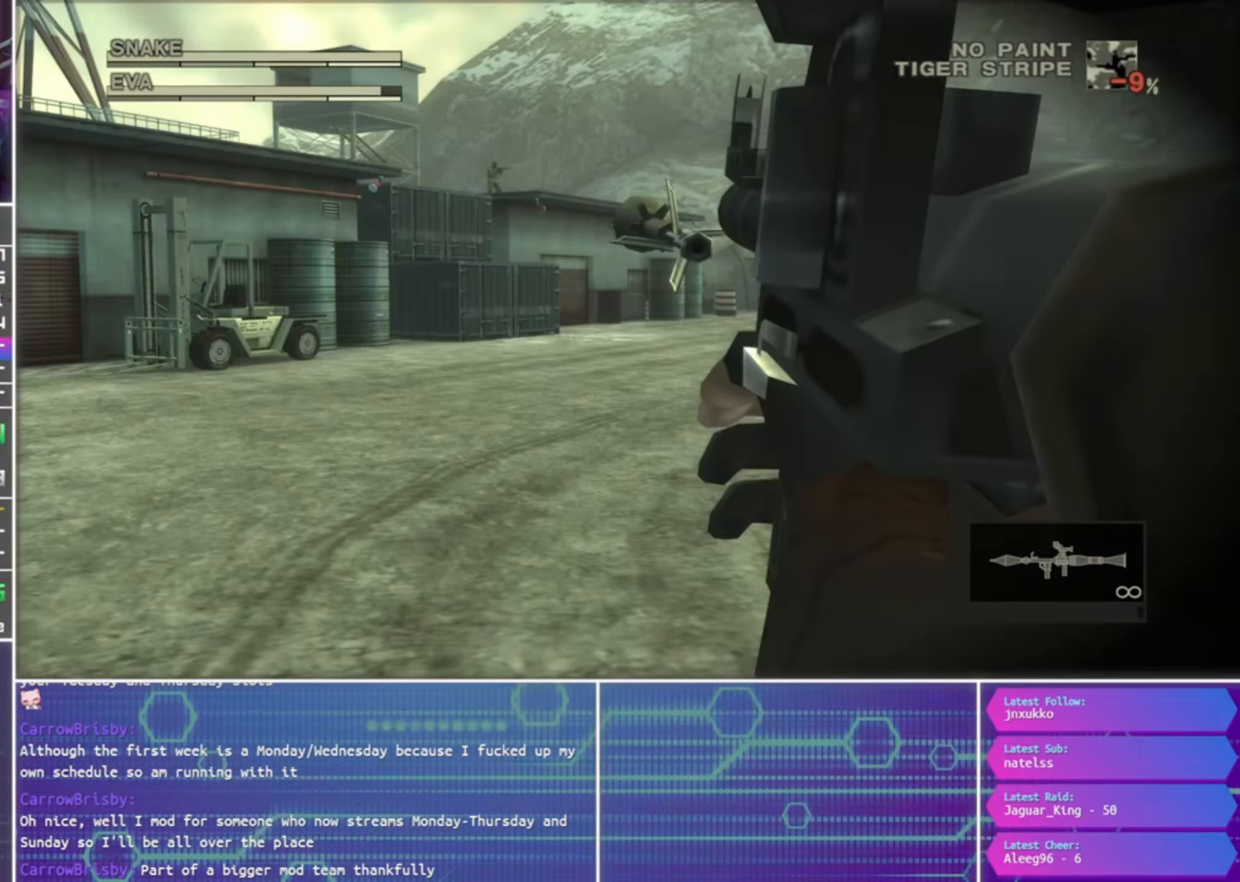
{"dt_ms": 500, "buttons": ["R1", "R2"], "left_stick": "center", "right_stick": "center", "events": []}
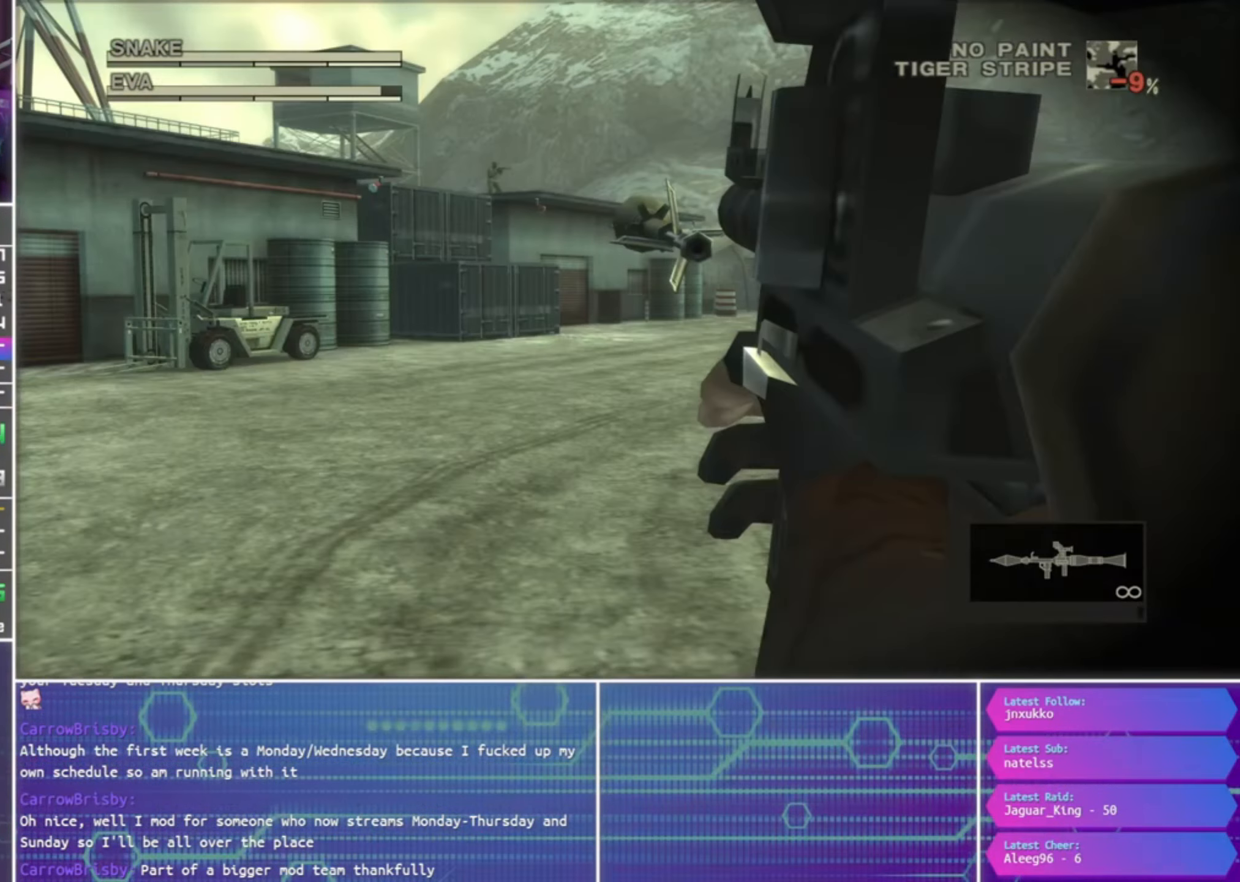
{"dt_ms": 500, "buttons": ["R1", "R2"], "left_stick": "center", "right_stick": "center", "events": []}
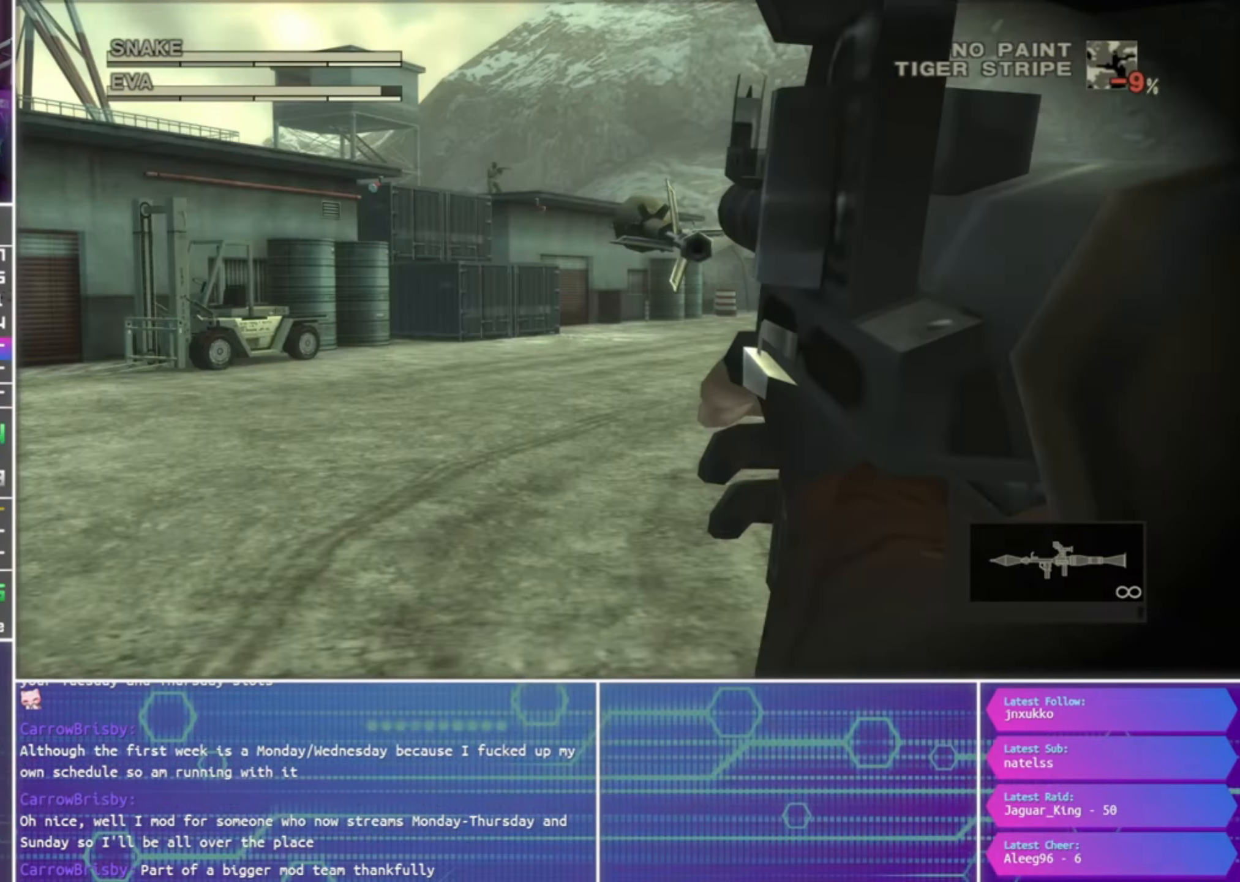
{"dt_ms": 500, "buttons": ["R1", "R2"], "left_stick": "center", "right_stick": "center", "events": []}
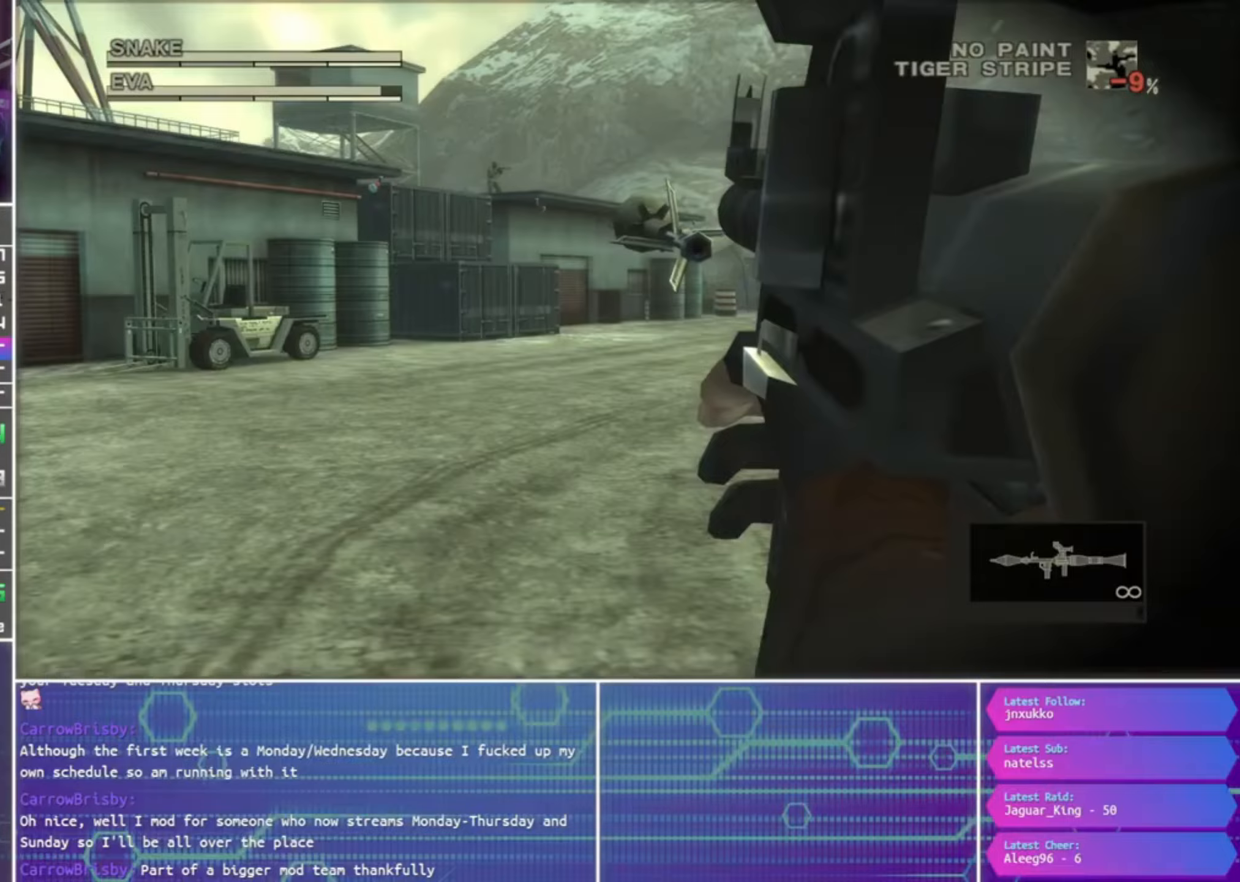
{"dt_ms": 500, "buttons": ["SQUARE", "R1"], "left_stick": "left", "right_stick": "center", "events": [[334, "R2", "up"], [334, "SQUARE", "down"], [334, "left_stick", "down-left"], [467, "left_stick", "left"]]}
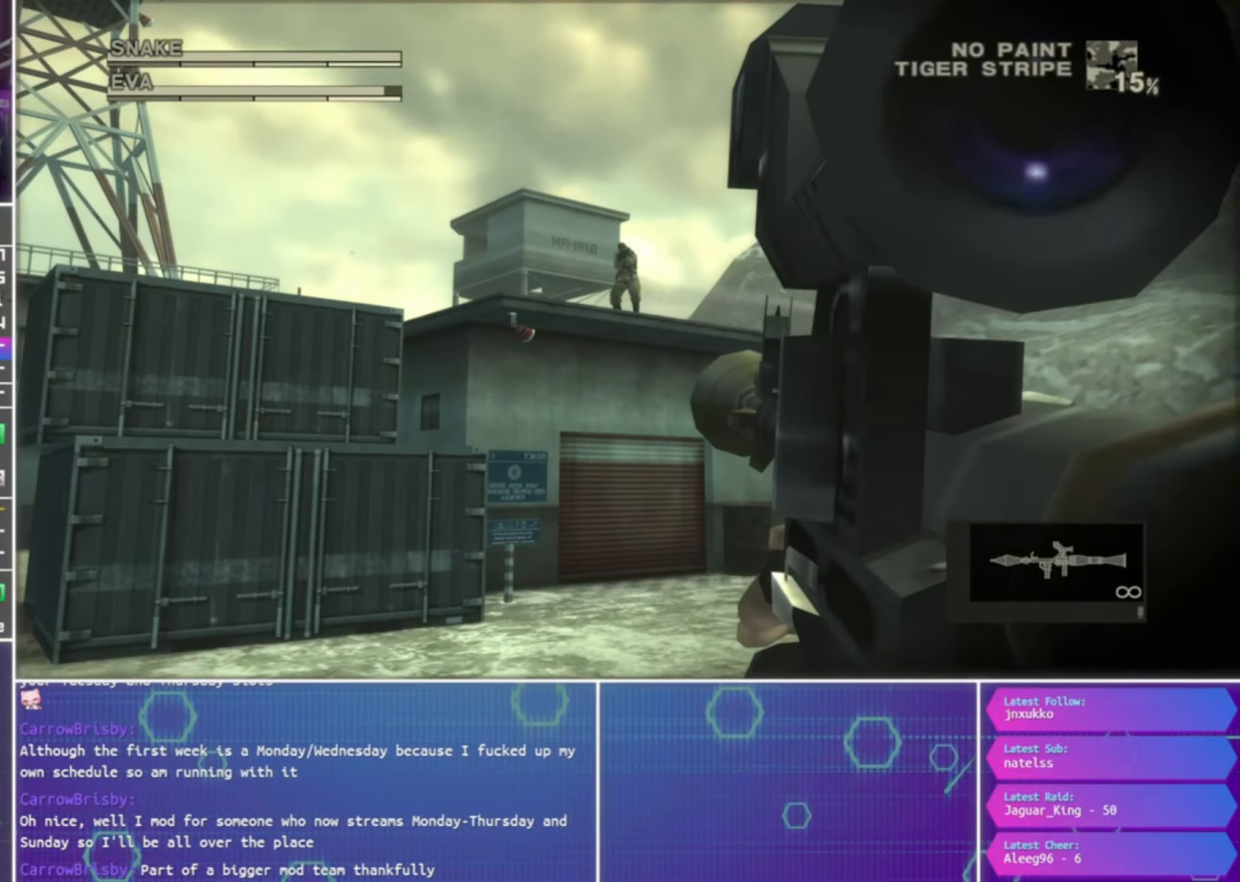
{"dt_ms": 500, "buttons": ["R1", "R2"], "left_stick": "left", "right_stick": "center", "events": [[400, "SQUARE", "up"], [500, "R2", "down"]]}
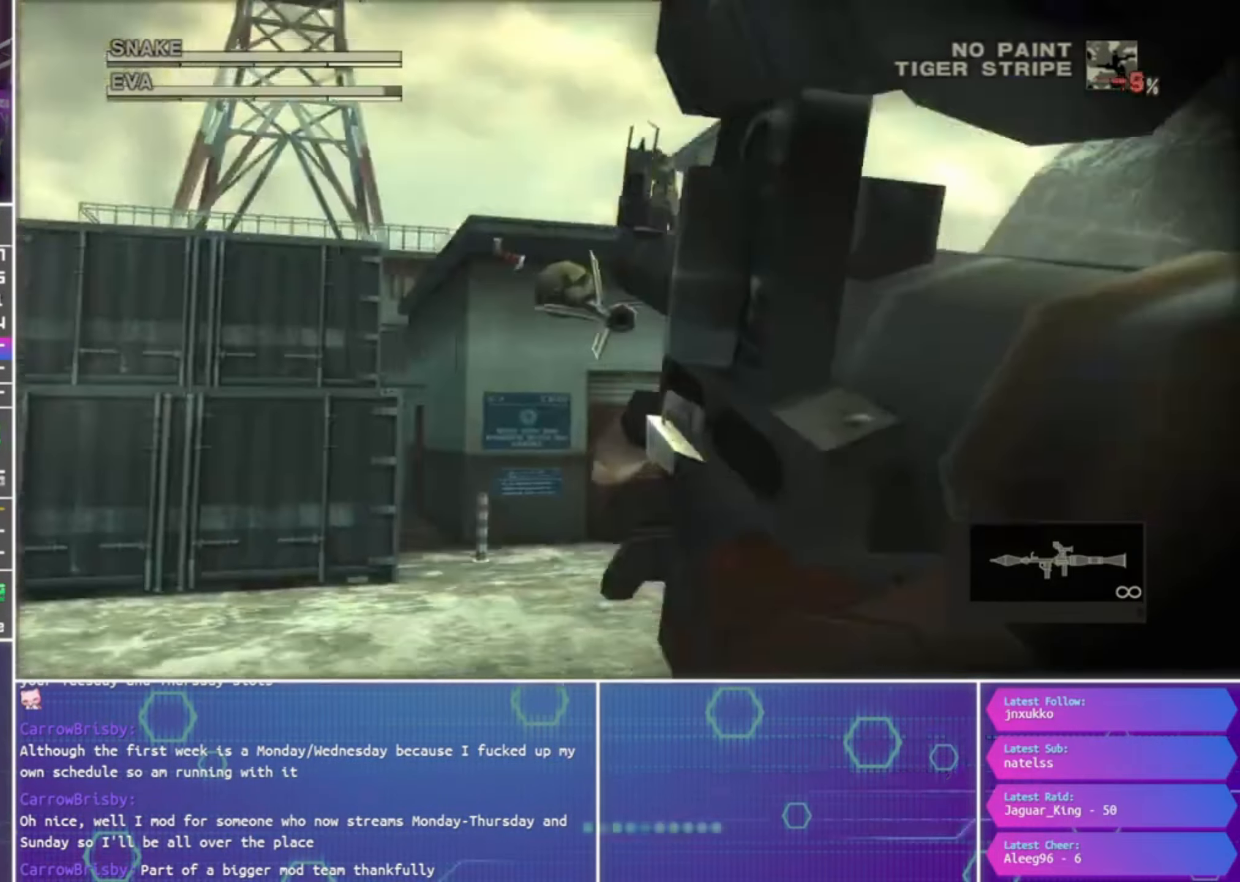
{"dt_ms": 500, "buttons": ["SQUARE", "R1"], "left_stick": "left", "right_stick": "center", "events": [[134, "R2", "up"], [200, "R2", "down"], [300, "R2", "up"], [400, "SQUARE", "down"]]}
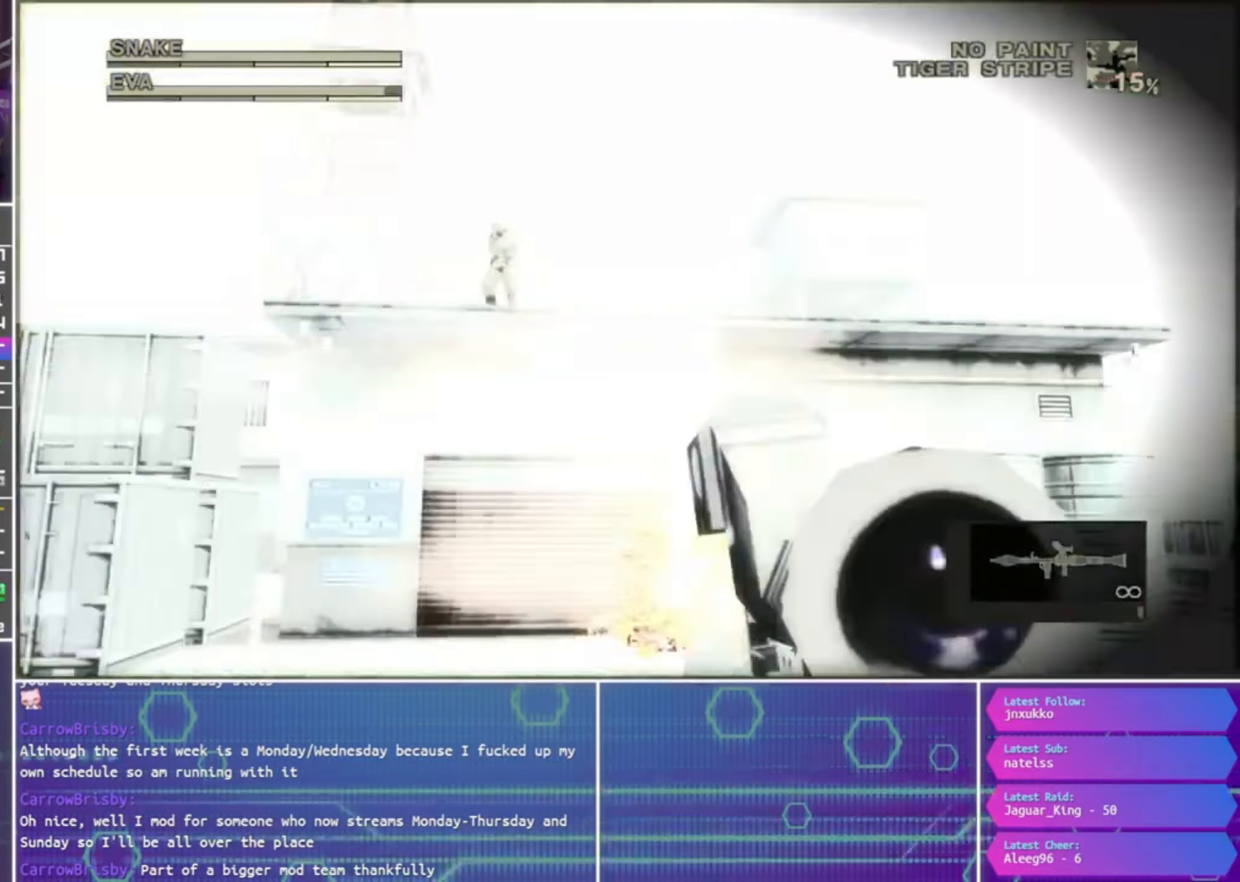
{"dt_ms": 500, "buttons": ["SQUARE", "R1"], "left_stick": "left", "right_stick": "center", "events": []}
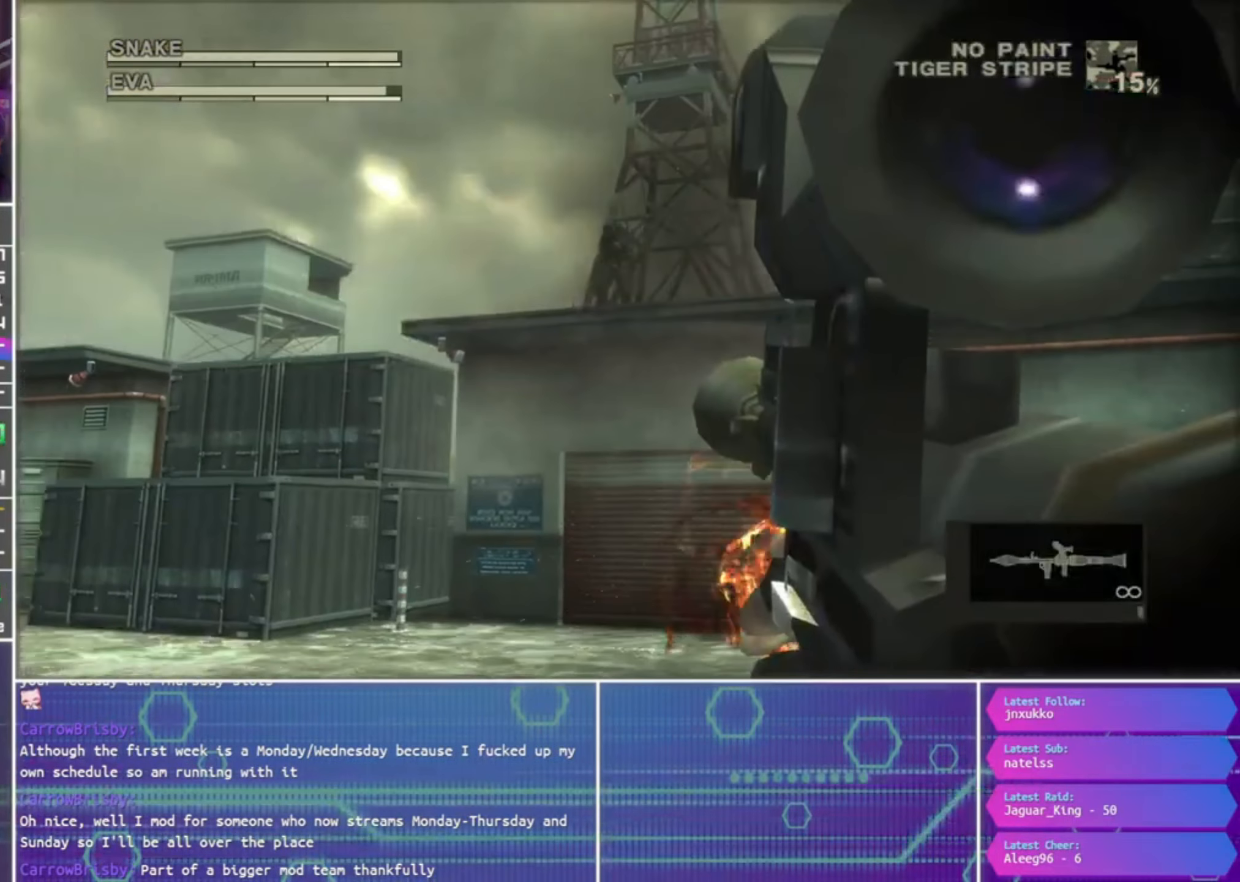
{"dt_ms": 500, "buttons": ["R1", "R2"], "left_stick": "left", "right_stick": "center", "events": [[300, "SQUARE", "up"], [400, "R2", "down"]]}
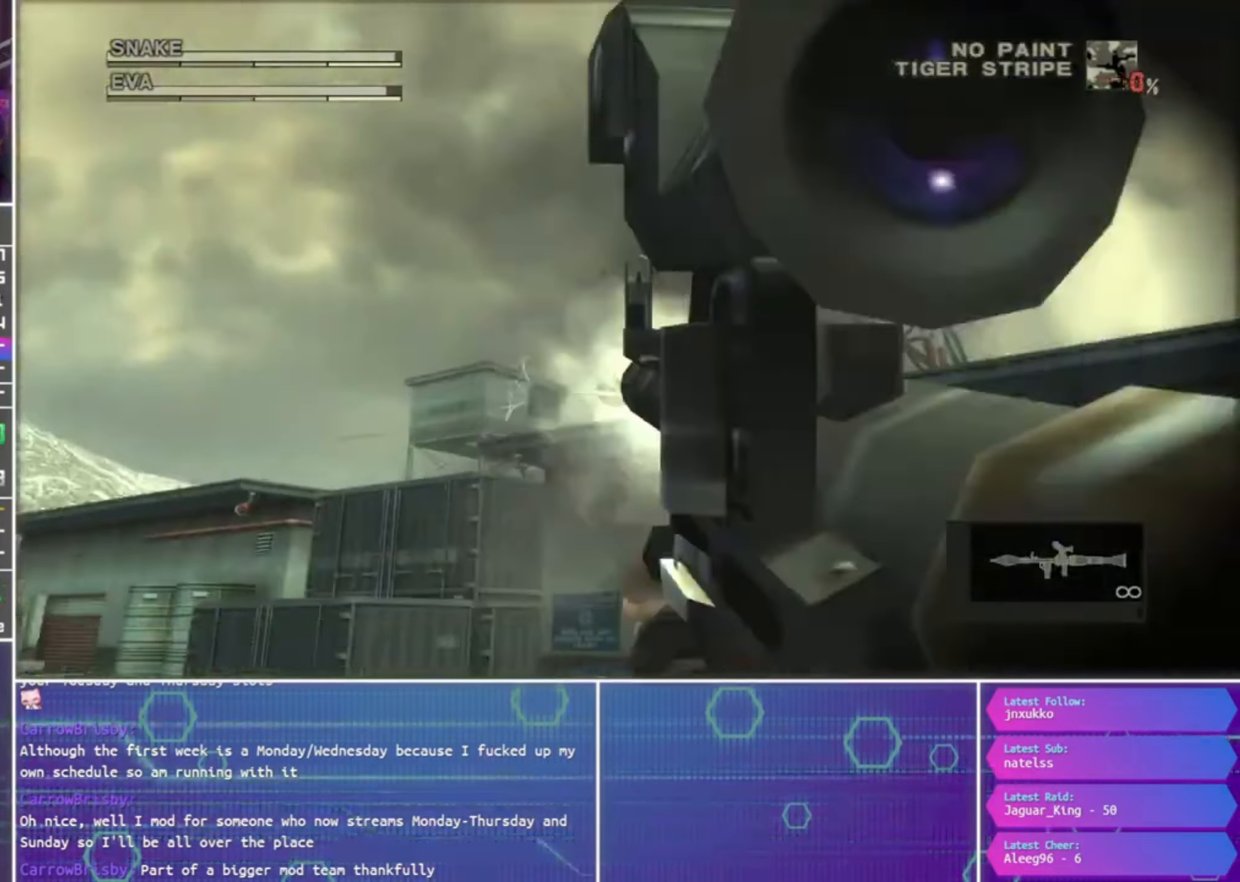
{"dt_ms": 500, "buttons": ["SQUARE", "R1"], "left_stick": "left", "right_stick": "center", "events": [[34, "R2", "up"], [67, "R2", "down"], [200, "R2", "up"], [267, "SQUARE", "down"]]}
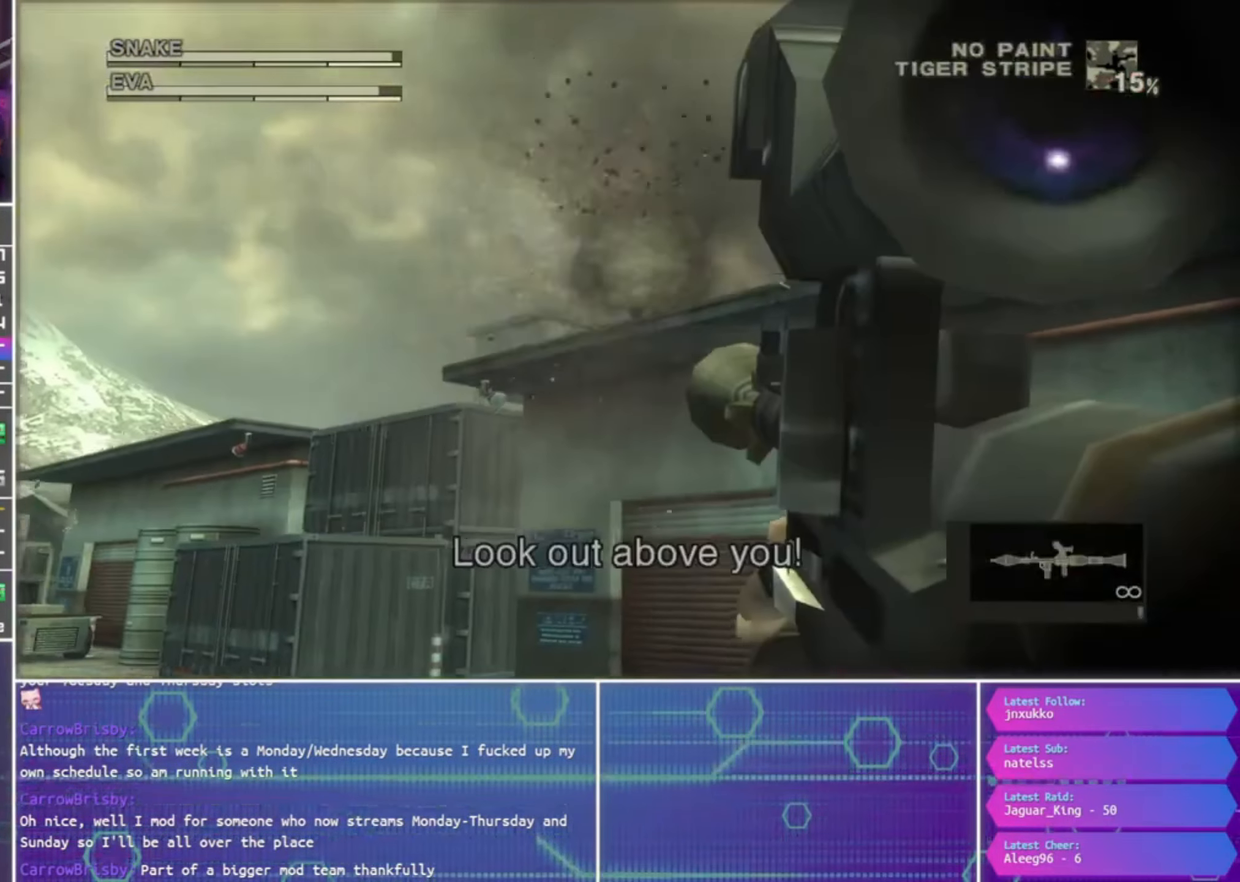
{"dt_ms": 500, "buttons": ["SQUARE", "R1"], "left_stick": "down-left", "right_stick": "center", "events": [[100, "left_stick", "down-left"]]}
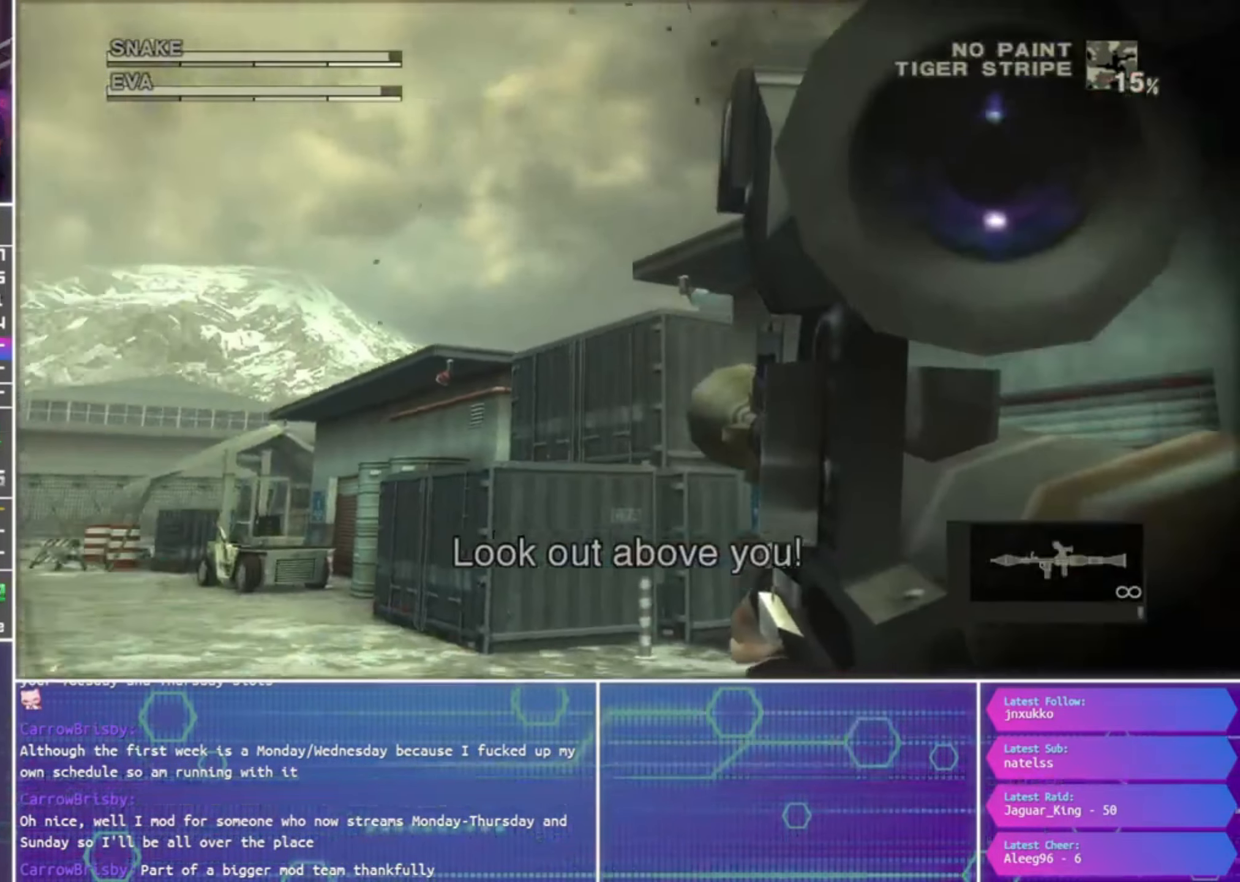
{"dt_ms": 500, "buttons": ["SQUARE", "R1"], "left_stick": "down-left", "right_stick": "center", "events": []}
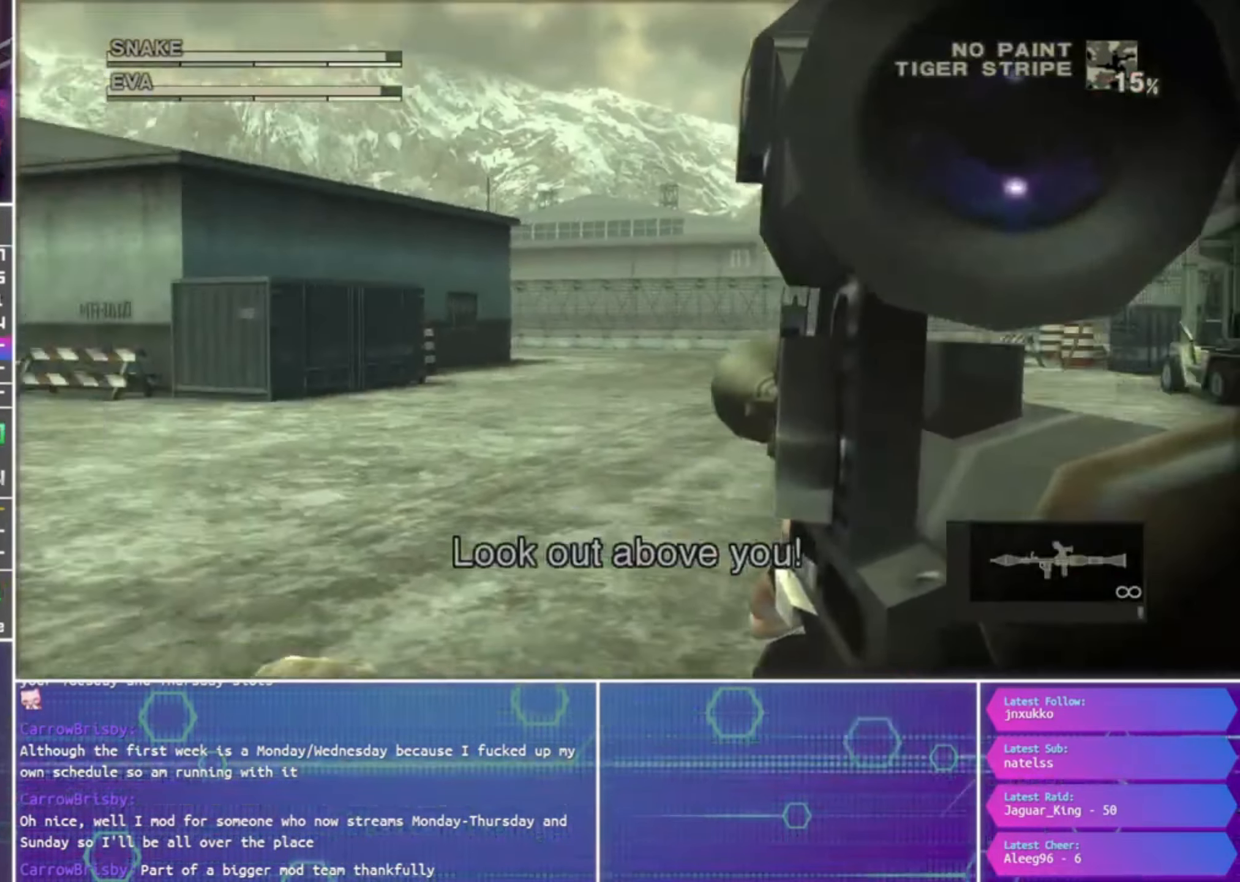
{"dt_ms": 500, "buttons": ["SQUARE", "R1"], "left_stick": "left", "right_stick": "center", "events": [[367, "left_stick", "left"]]}